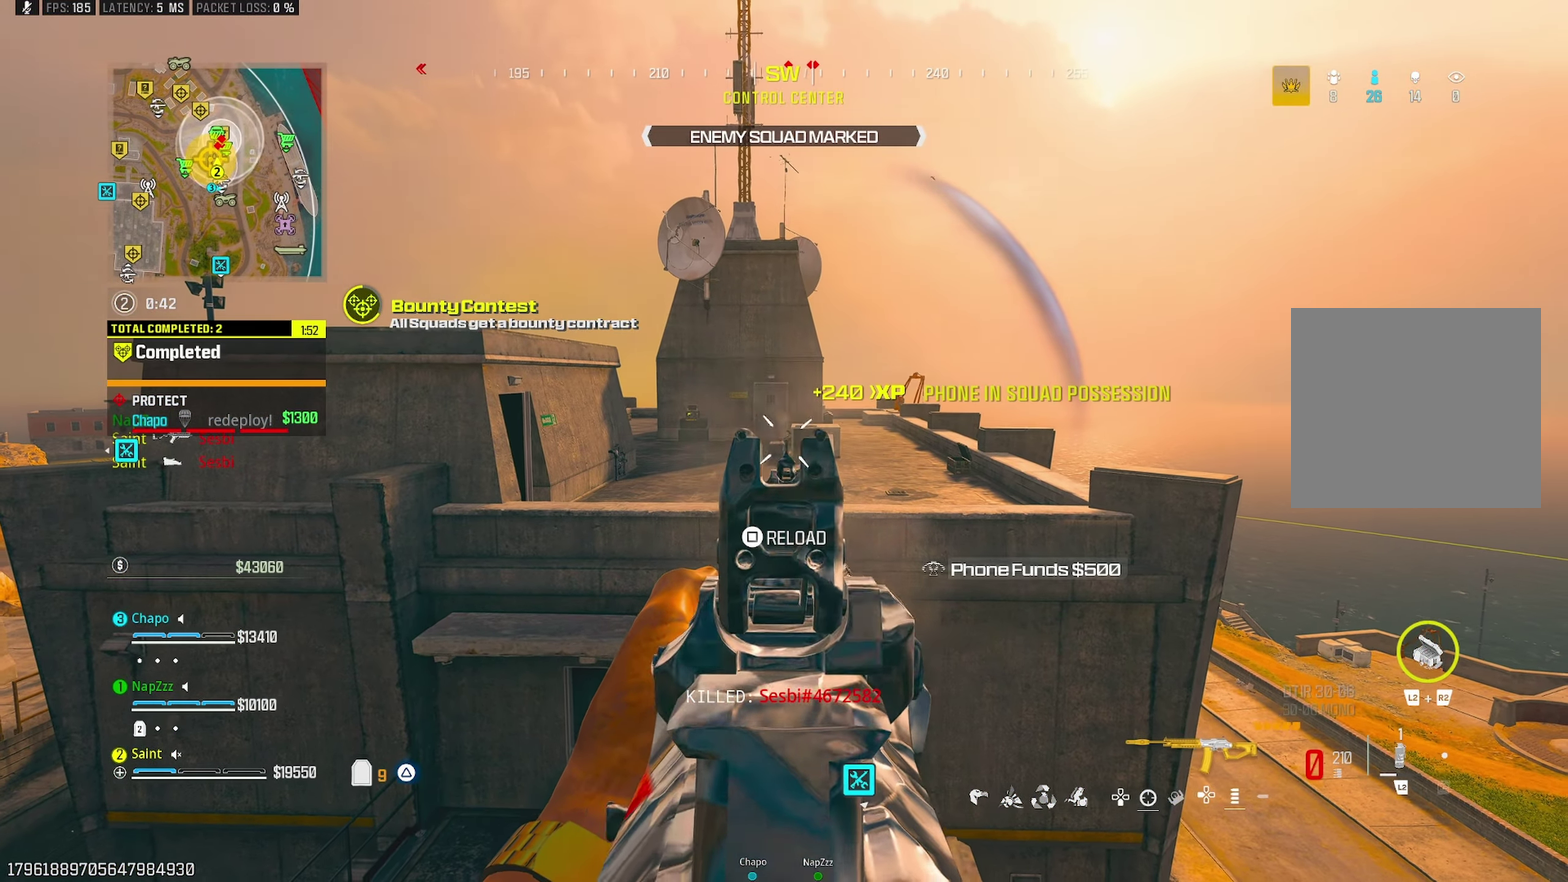
Gameplay with a controller (PlayStation layout); each line is a JSON object with the inputs held at the frame after it. "events" lists button and stick changes between this image and that frame as [ms after this image, input, new state], when the widget could be followed in between.
{"buttons": [], "left_stick": "down", "right_stick": "center", "events": [[350, "L1", "up"], [417, "R1", "up"]]}
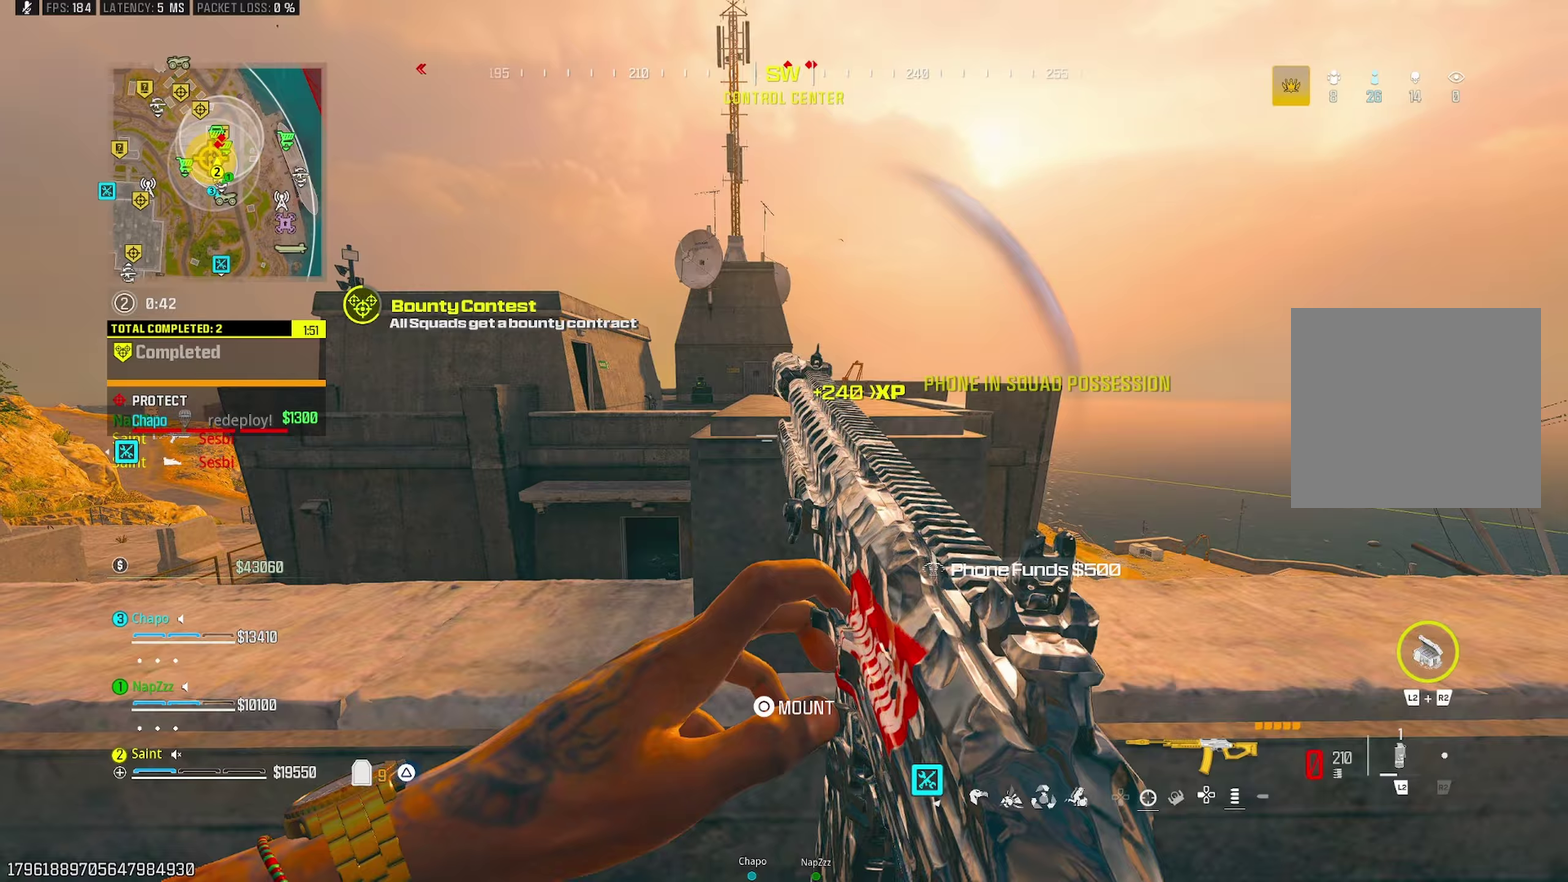
{"buttons": ["L1"], "left_stick": "down", "right_stick": "center", "events": [[67, "TRIANGLE", "down"], [67, "left_stick", "left"], [117, "TRIANGLE", "up"], [167, "left_stick", "up-left"], [217, "left_stick", "up"], [283, "left_stick", "up-left"], [333, "left_stick", "left"], [400, "L1", "down"], [400, "left_stick", "down-left"], [450, "left_stick", "down"]]}
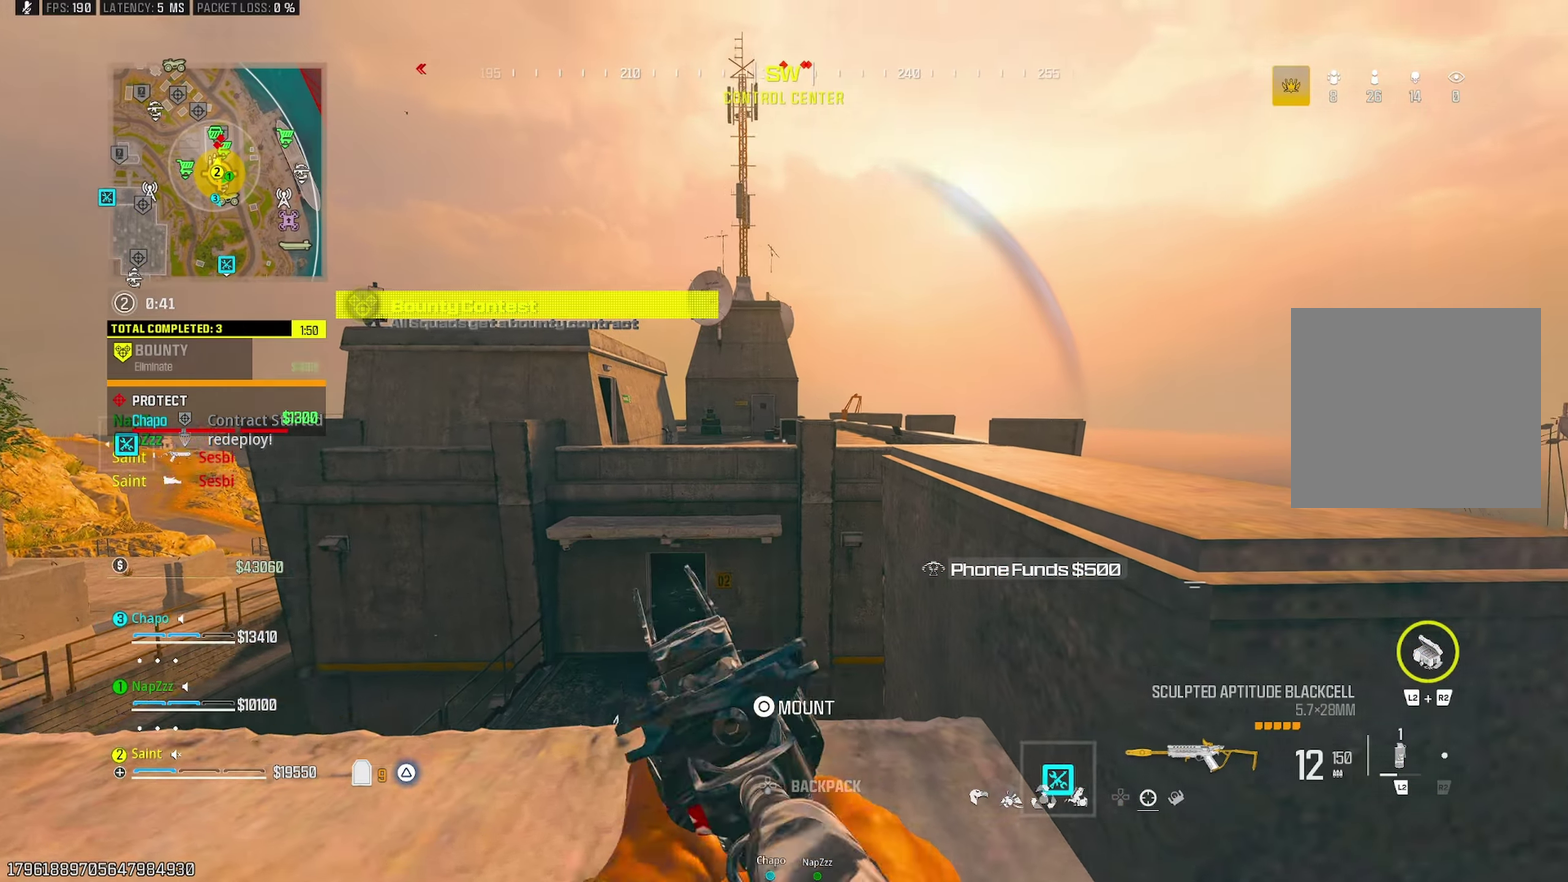
{"buttons": ["L1", "R1"], "left_stick": "center", "right_stick": "center", "events": [[117, "left_stick", "center"], [250, "left_stick", "left"], [317, "left_stick", "center"], [450, "R1", "down"]]}
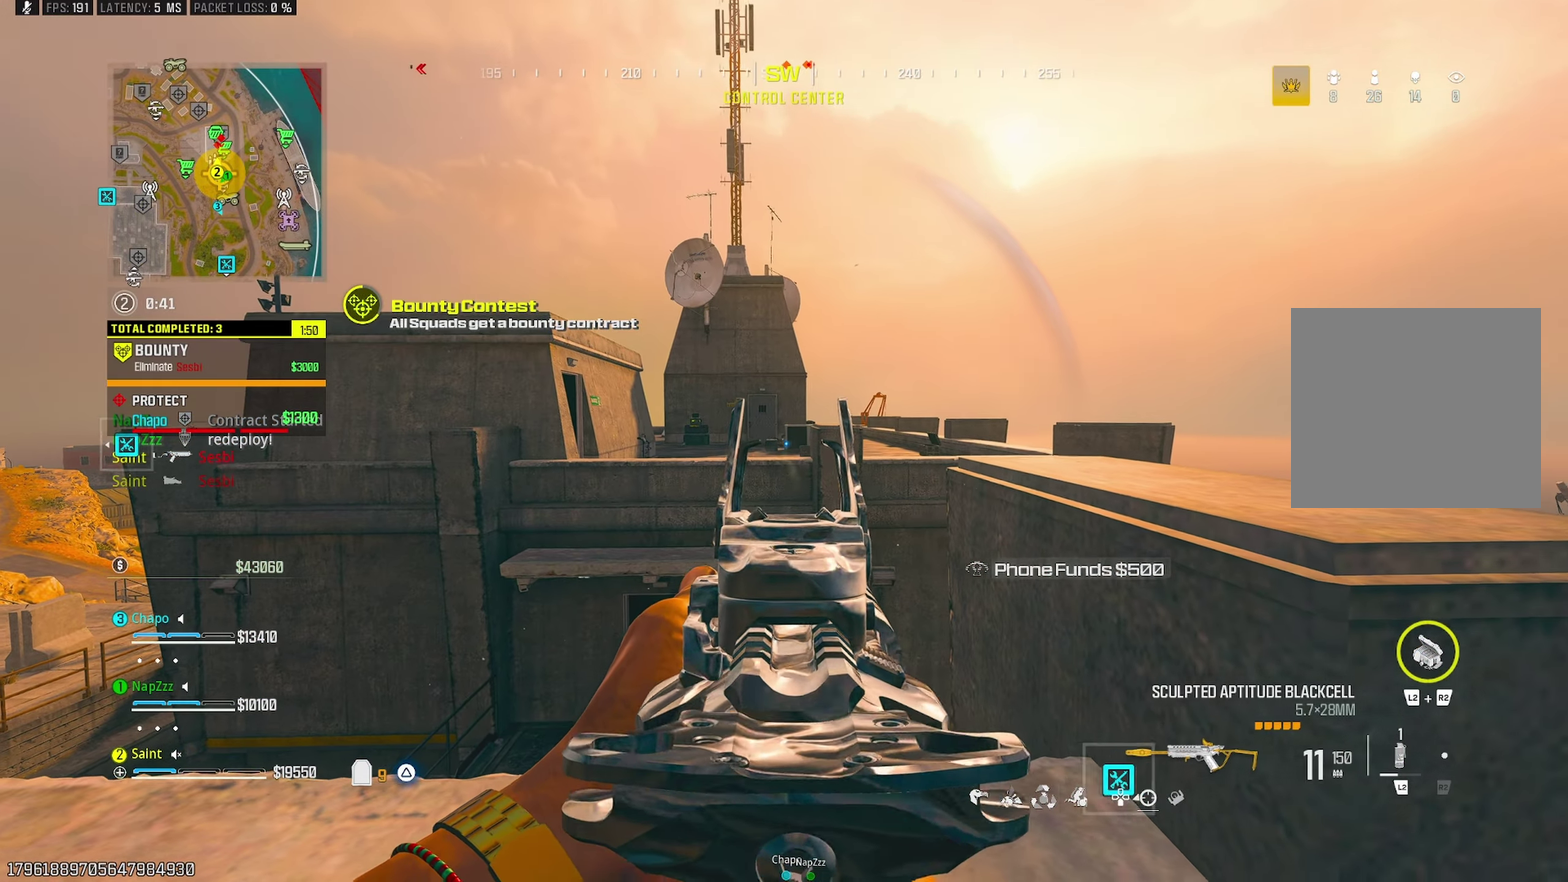
{"buttons": ["SQUARE", "R1"], "left_stick": "down", "right_stick": "center", "events": [[283, "left_stick", "down"], [483, "L1", "up"], [483, "SQUARE", "down"]]}
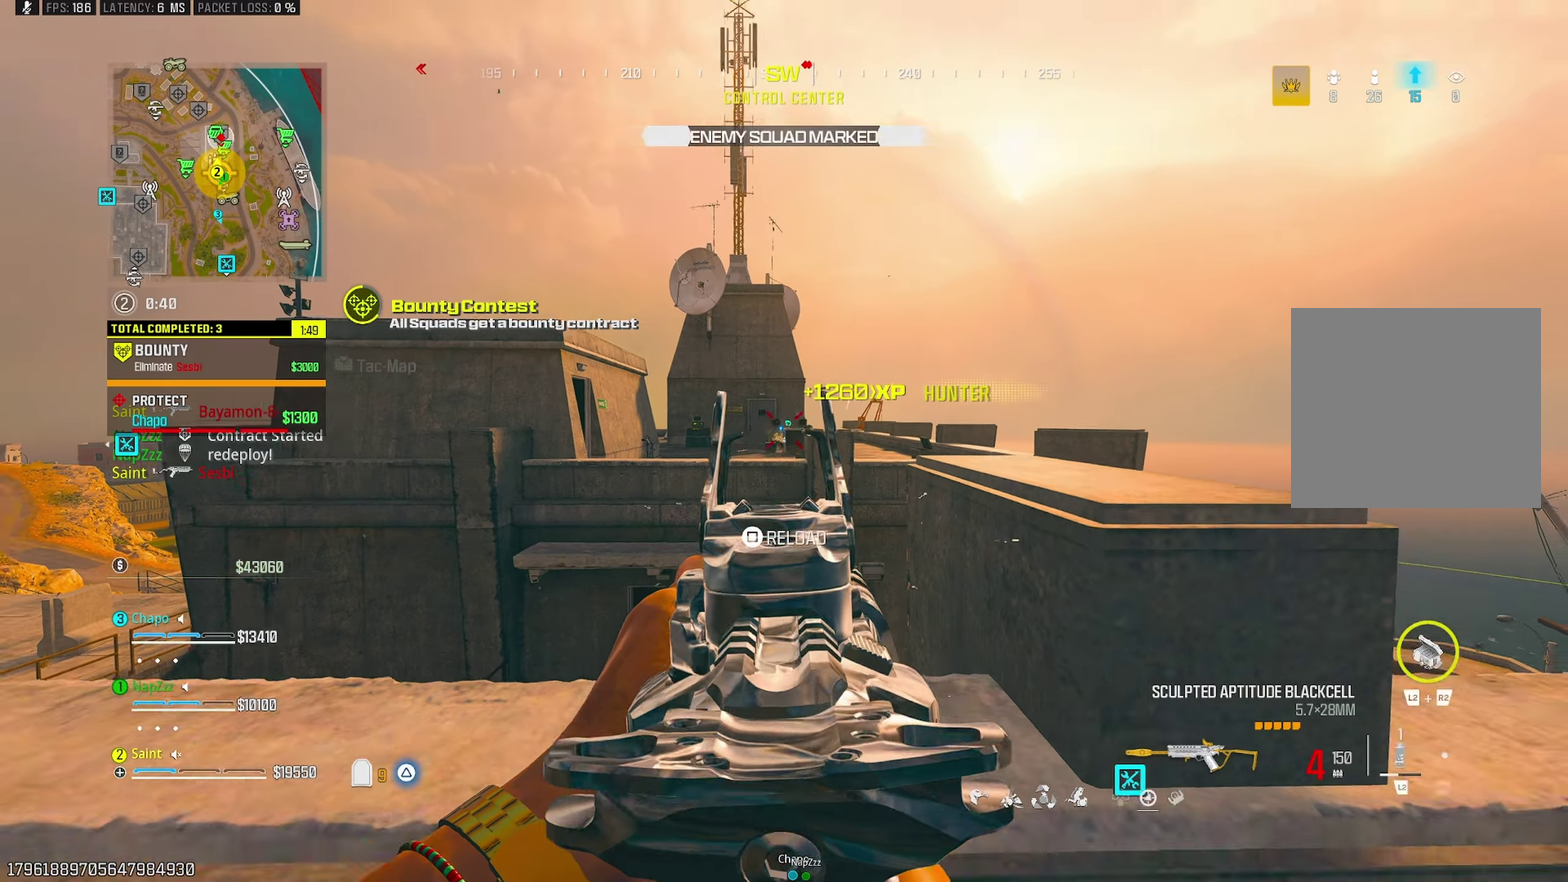
{"buttons": ["CROSS"], "left_stick": "up", "right_stick": "left", "events": [[17, "left_stick", "down-right"], [33, "SQUARE", "up"], [50, "R1", "up"], [167, "left_stick", "right"], [200, "right_stick", "down-right"], [283, "left_stick", "up-right"], [417, "right_stick", "center"], [433, "left_stick", "up"], [483, "CROSS", "down"], [500, "right_stick", "left"]]}
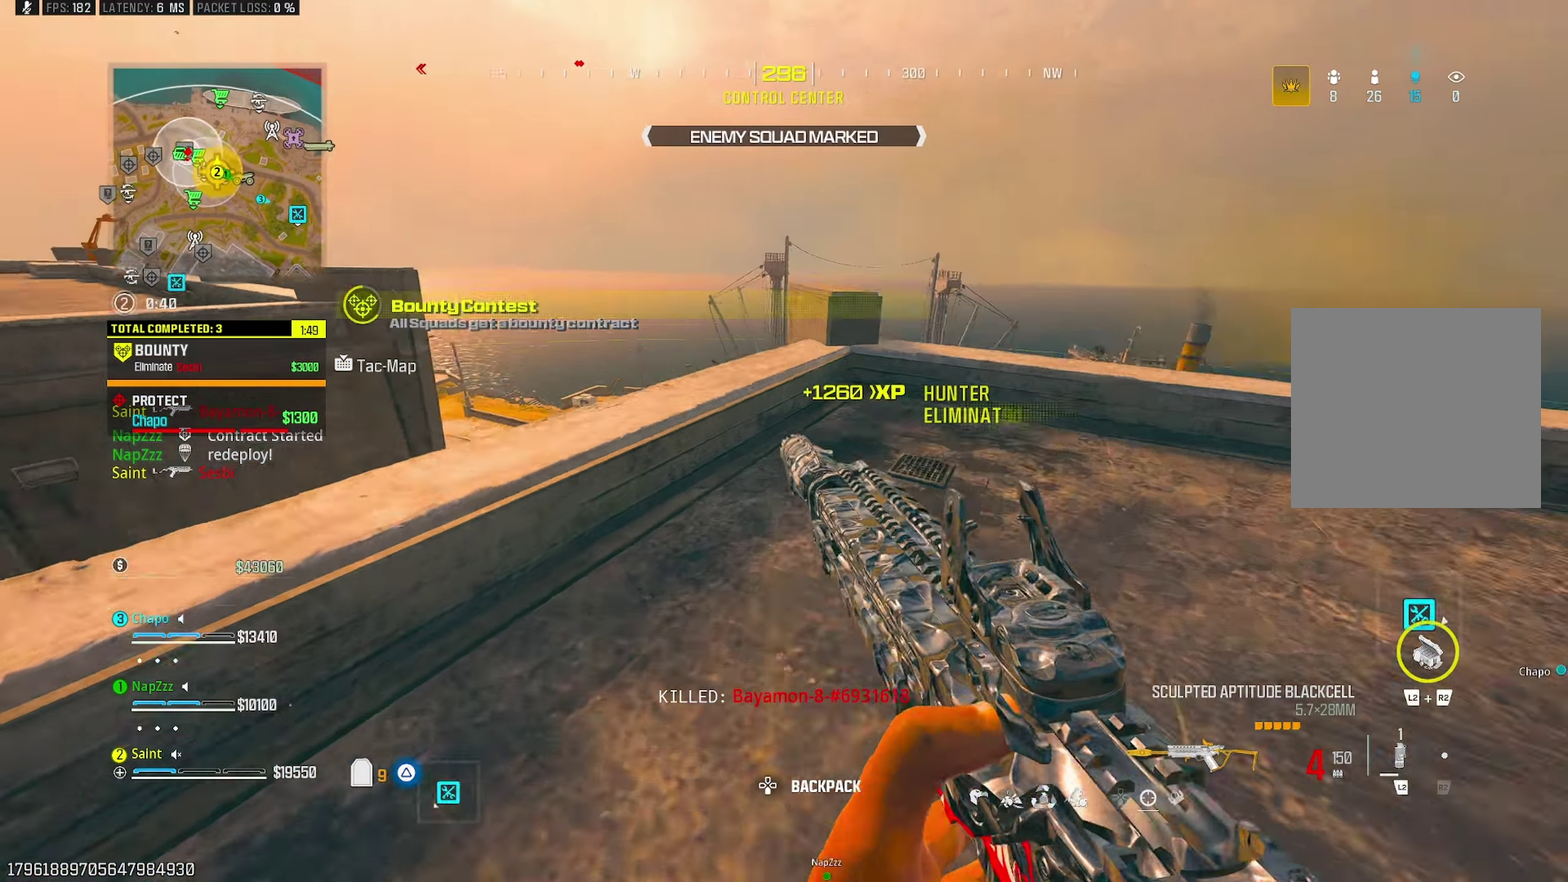
{"buttons": [], "left_stick": "right", "right_stick": "center", "events": [[50, "left_stick", "up-left"], [100, "right_stick", "center"], [133, "CROSS", "up"], [283, "left_stick", "up"], [350, "left_stick", "up-right"], [433, "left_stick", "right"]]}
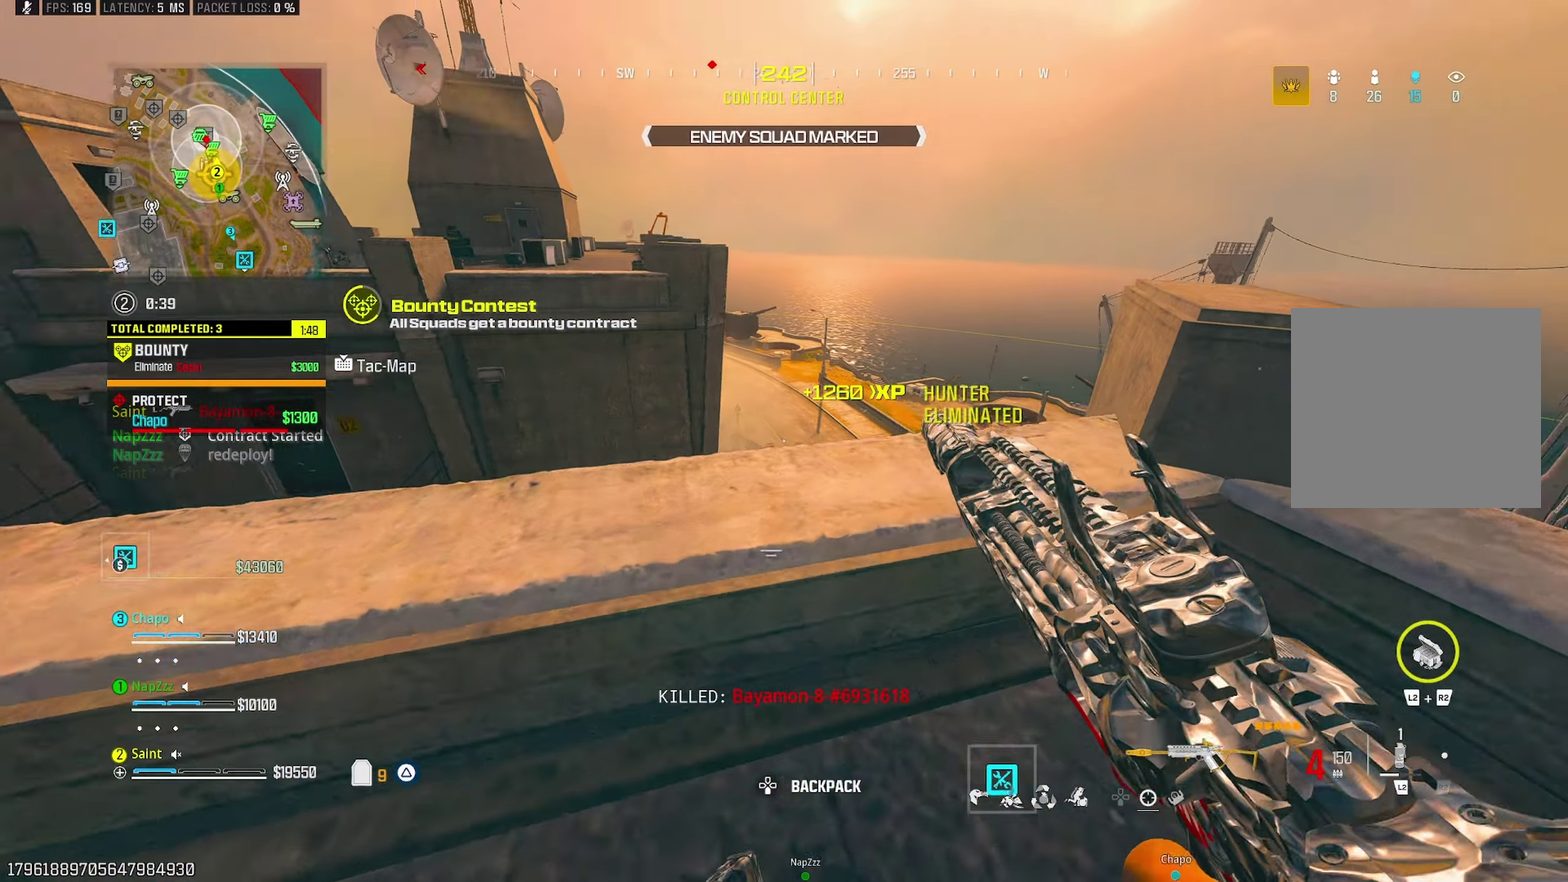
{"buttons": [], "left_stick": "up-left", "right_stick": "center", "events": [[83, "CROSS", "down"], [183, "CROSS", "up"], [183, "left_stick", "down-right"], [300, "left_stick", "right"], [417, "left_stick", "up-left"]]}
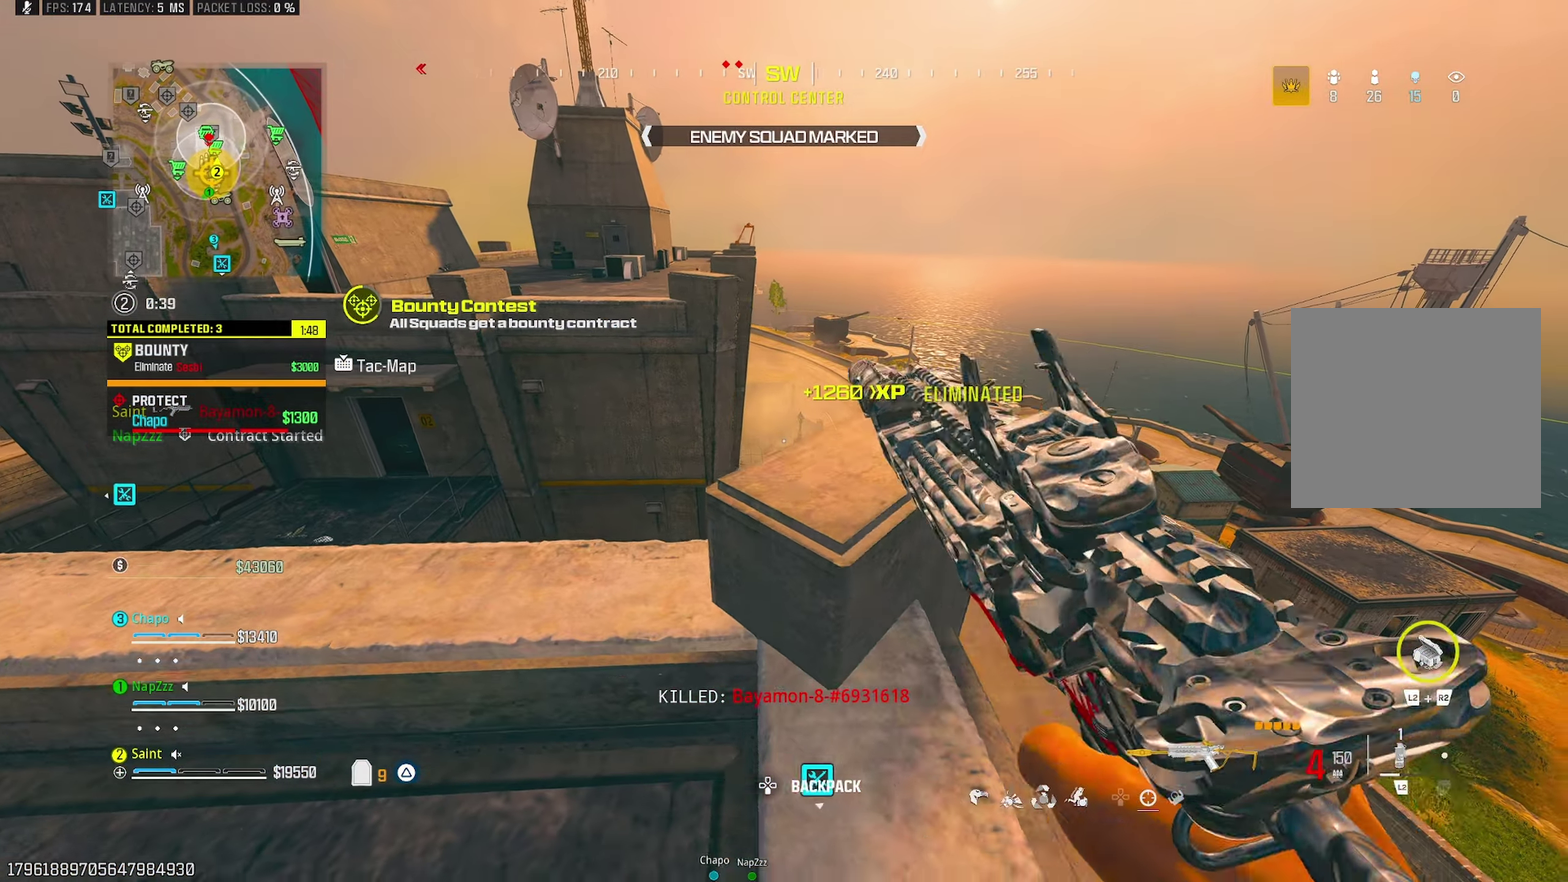
{"buttons": ["CROSS"], "left_stick": "left", "right_stick": "center", "events": [[133, "left_stick", "left"], [300, "left_stick", "up-left"], [400, "CROSS", "down"], [417, "right_stick", "left"], [467, "left_stick", "left"], [483, "right_stick", "center"]]}
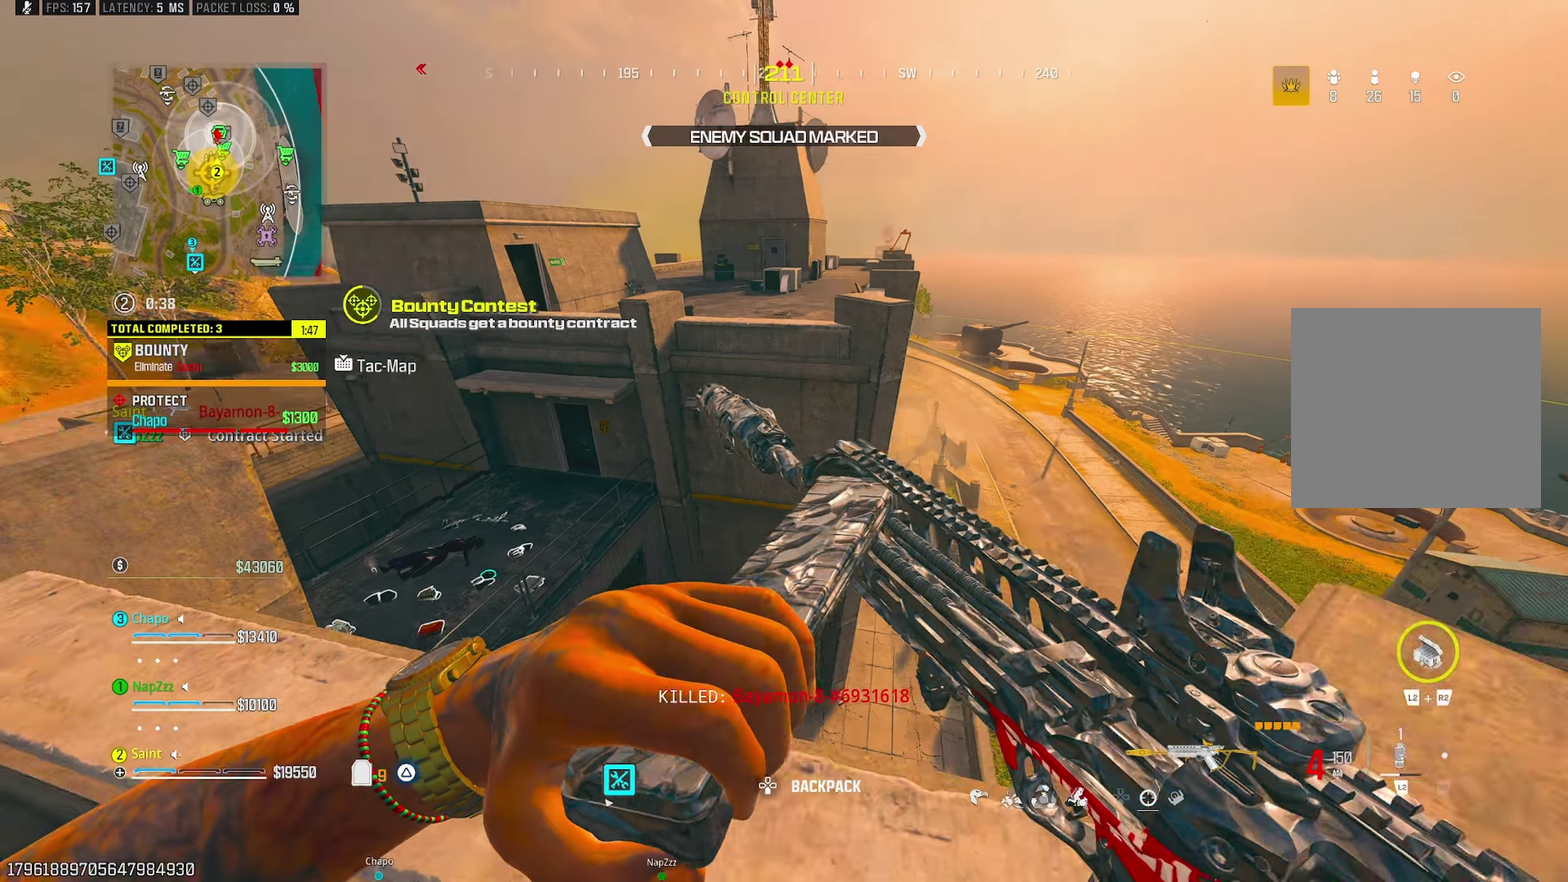
{"buttons": ["TRIANGLE"], "left_stick": "left", "right_stick": "center", "events": [[33, "CROSS", "up"], [450, "TRIANGLE", "down"]]}
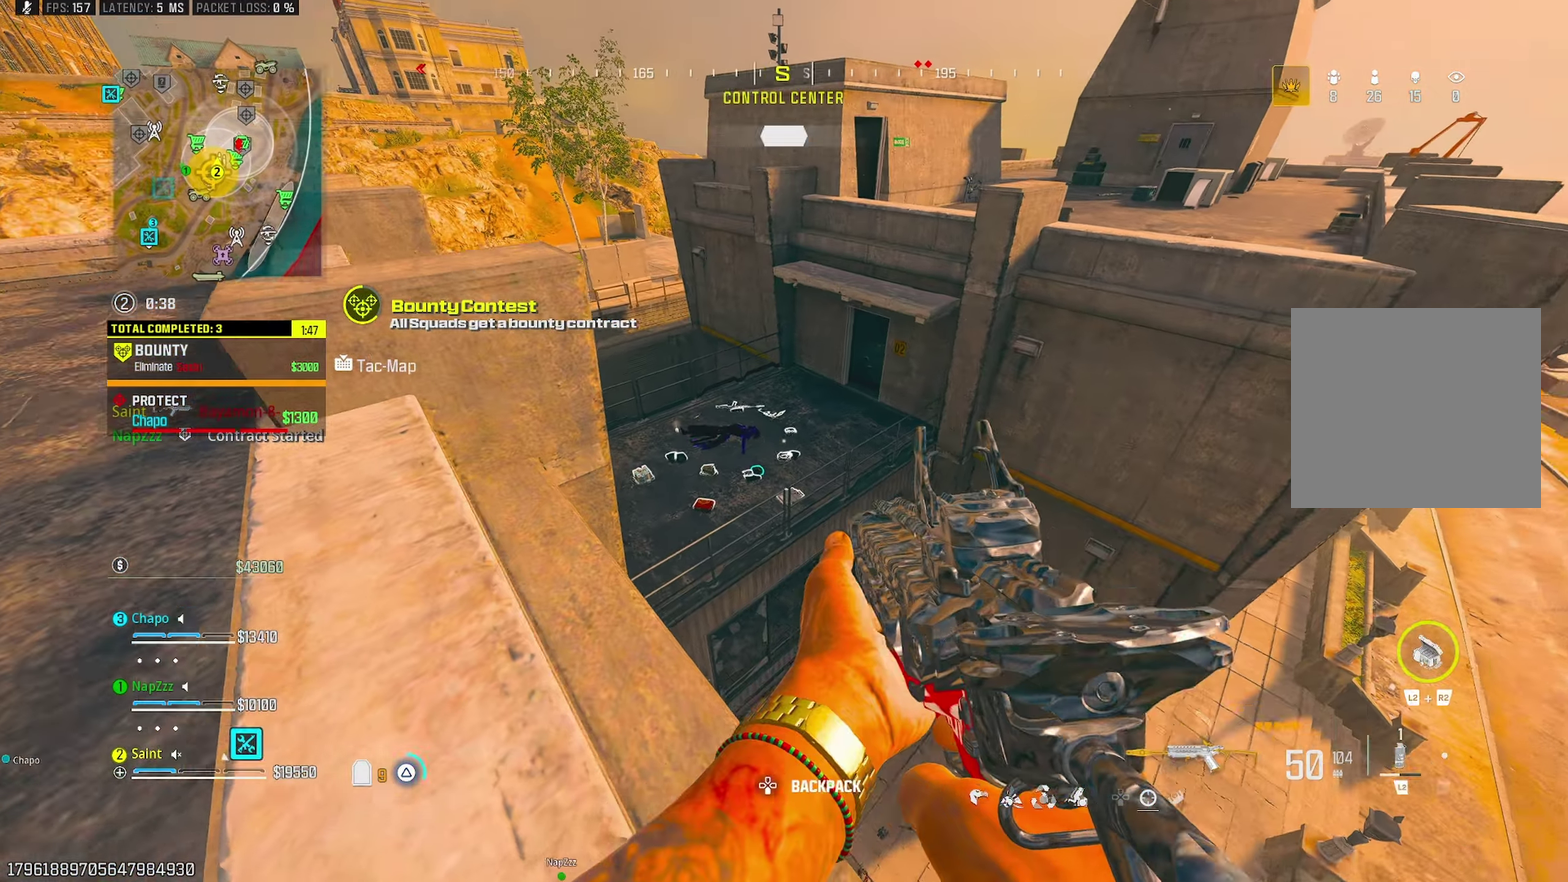
{"buttons": ["CROSS", "TRIANGLE"], "left_stick": "up-right", "right_stick": "down"}
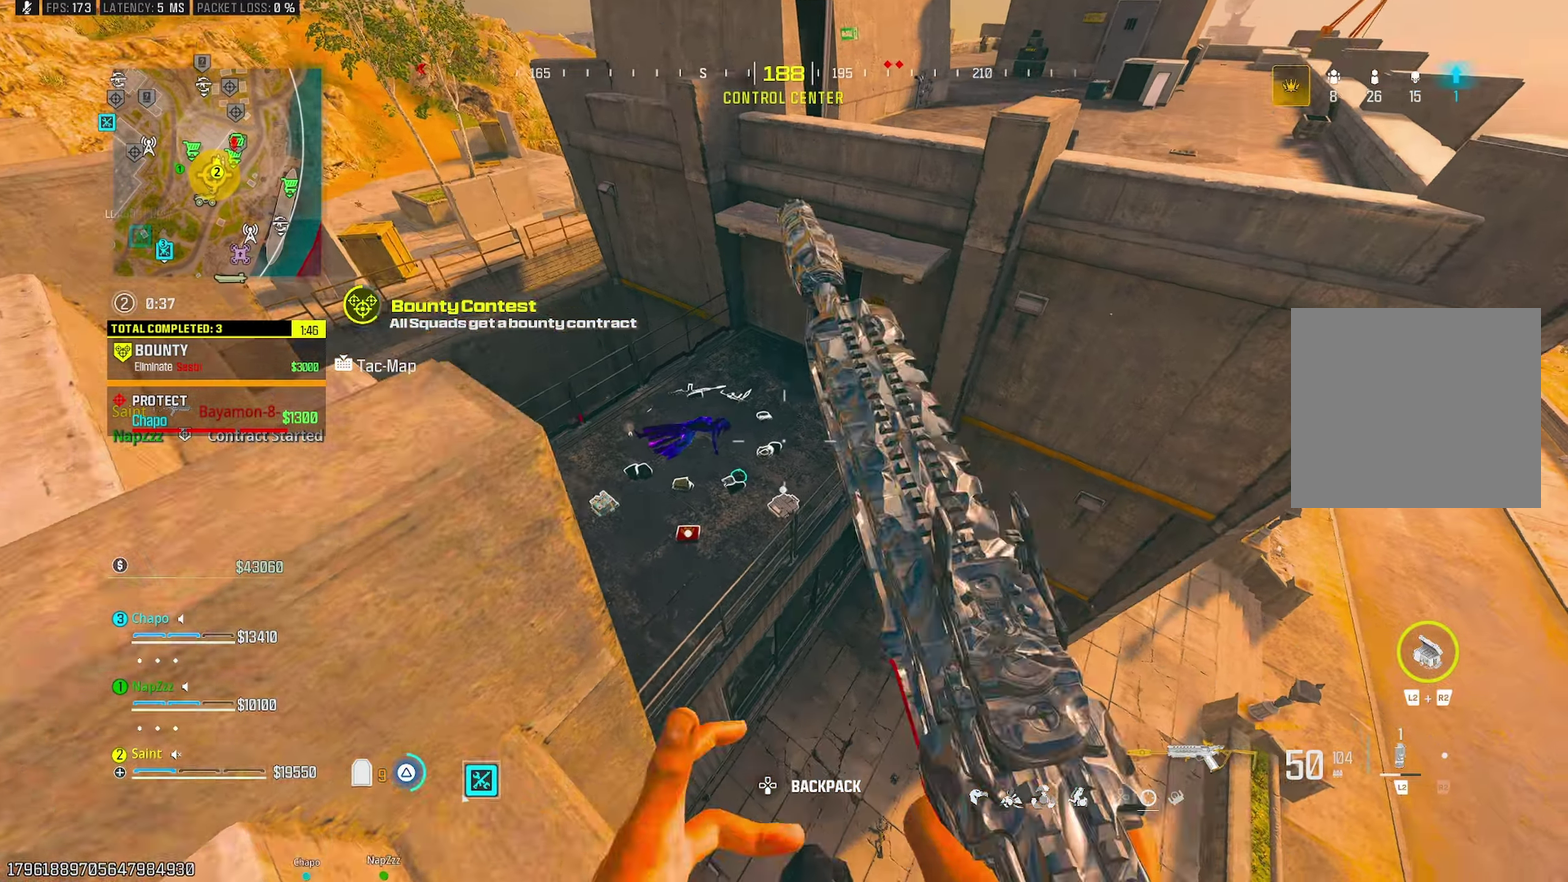
{"buttons": [], "left_stick": "down-left", "right_stick": "center", "events": [[17, "CROSS", "up"], [50, "left_stick", "up-left"], [183, "left_stick", "down-left"], [250, "right_stick", "right"], [333, "TRIANGLE", "up"], [367, "right_stick", "center"]]}
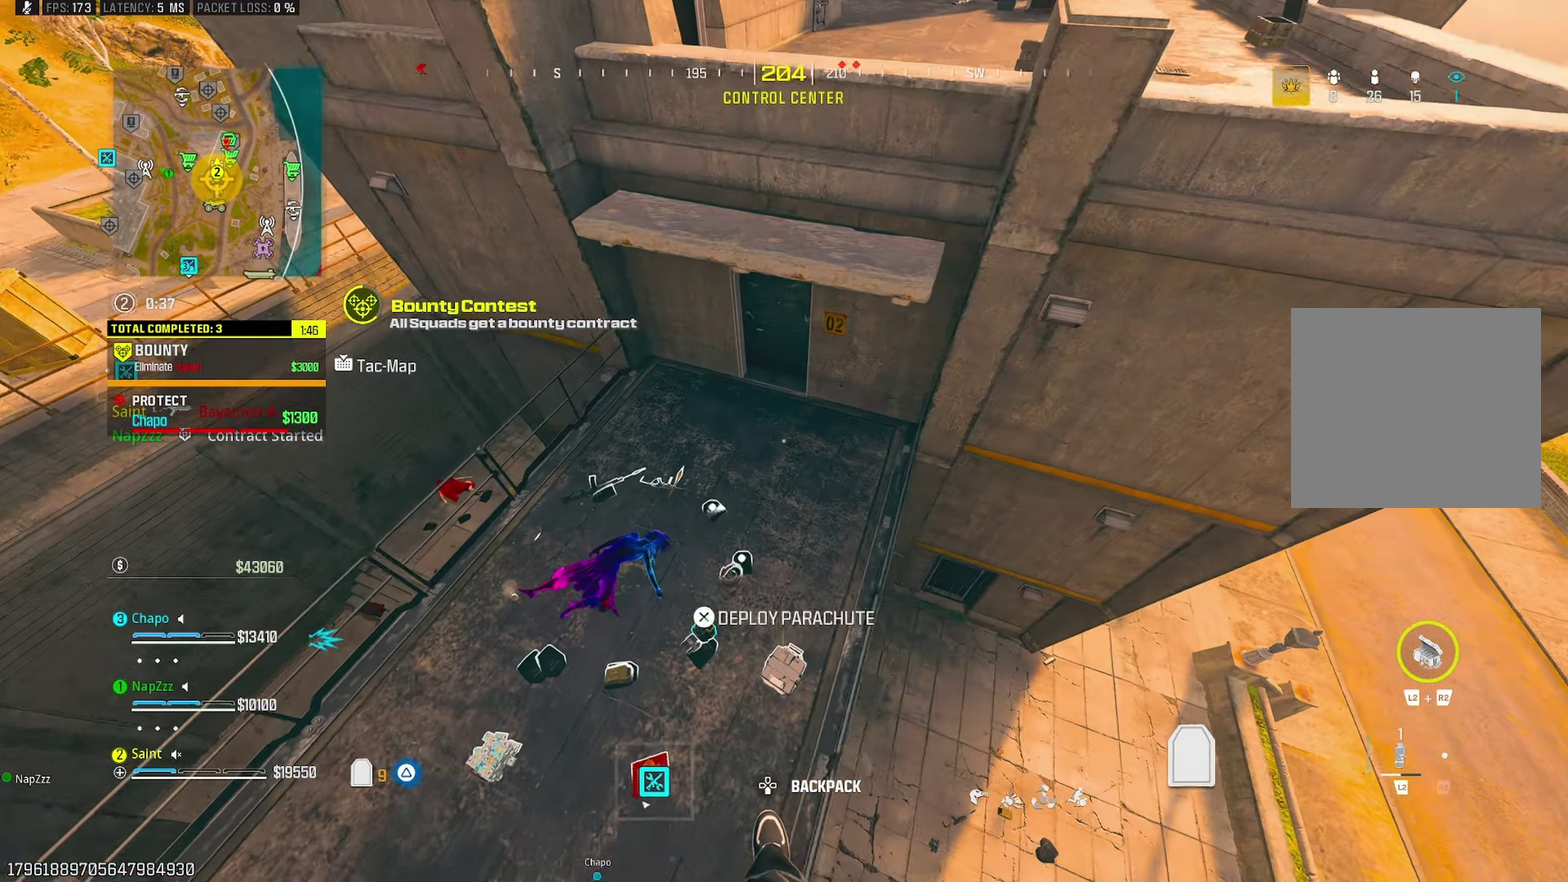
{"buttons": [], "left_stick": "up-right", "right_stick": "center", "events": [[17, "left_stick", "down"], [100, "right_stick", "right"], [150, "left_stick", "down-right"], [267, "left_stick", "right"], [367, "left_stick", "up-right"], [367, "right_stick", "center"], [450, "SQUARE", "down"], [500, "SQUARE", "up"]]}
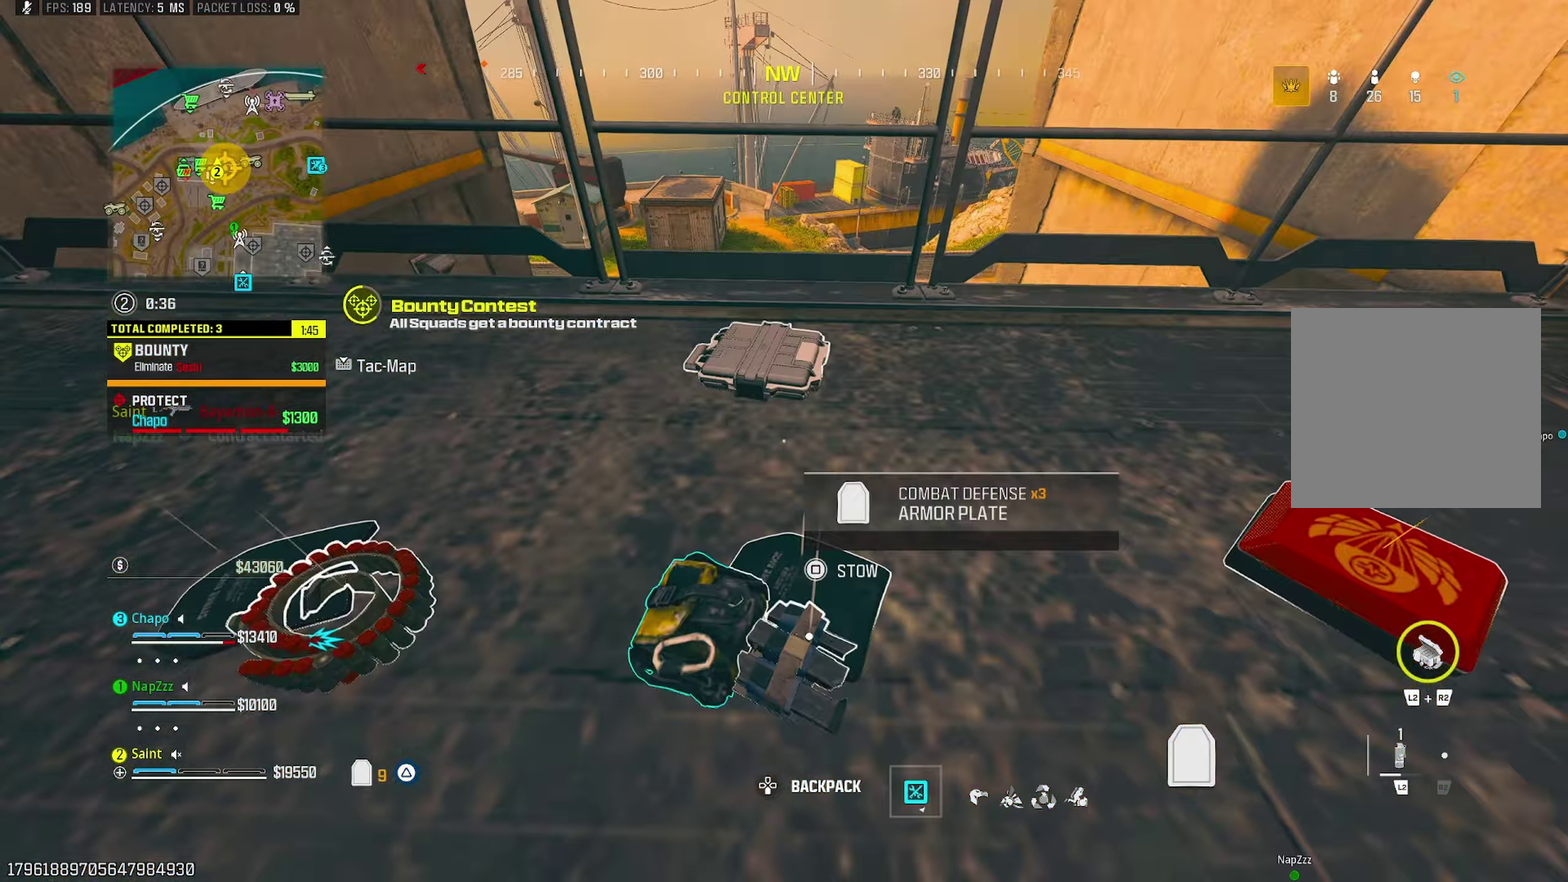
{"buttons": ["SQUARE"], "left_stick": "up-right", "right_stick": "center", "events": [[133, "left_stick", "right"], [150, "right_stick", "left"], [183, "left_stick", "down-right"], [233, "right_stick", "up-left"], [283, "left_stick", "down"], [383, "right_stick", "center"], [417, "left_stick", "up-left"], [500, "SQUARE", "down"], [500, "left_stick", "up-right"]]}
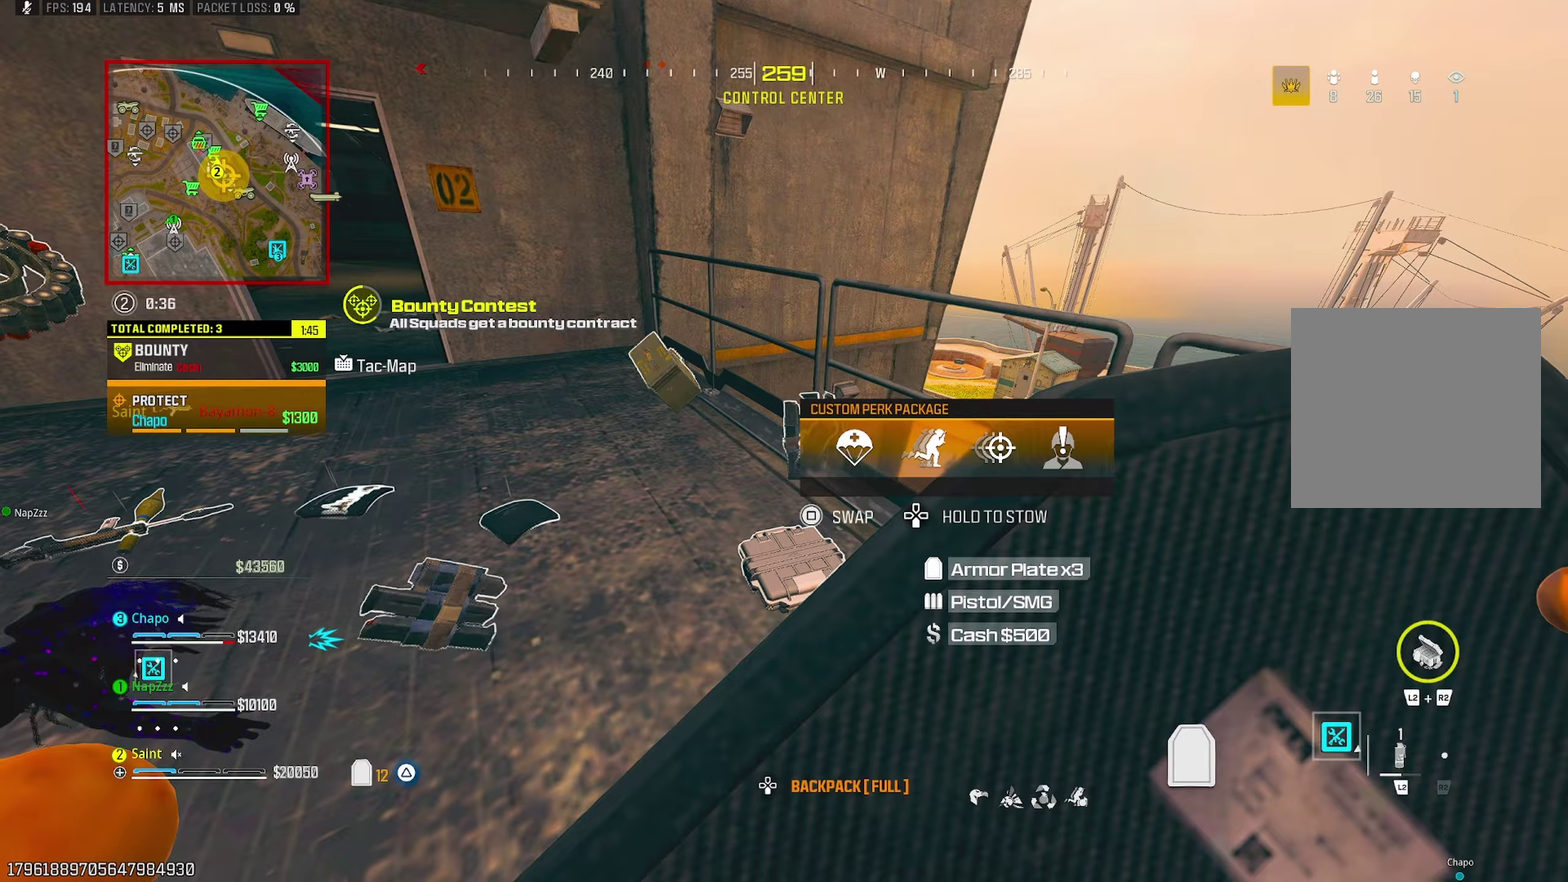
{"buttons": [], "left_stick": "up-left", "right_stick": "center", "events": [[50, "left_stick", "right"], [67, "SQUARE", "up"], [100, "left_stick", "down-right"], [183, "left_stick", "down"], [217, "right_stick", "left"], [367, "left_stick", "left"], [467, "left_stick", "up-left"], [467, "right_stick", "center"]]}
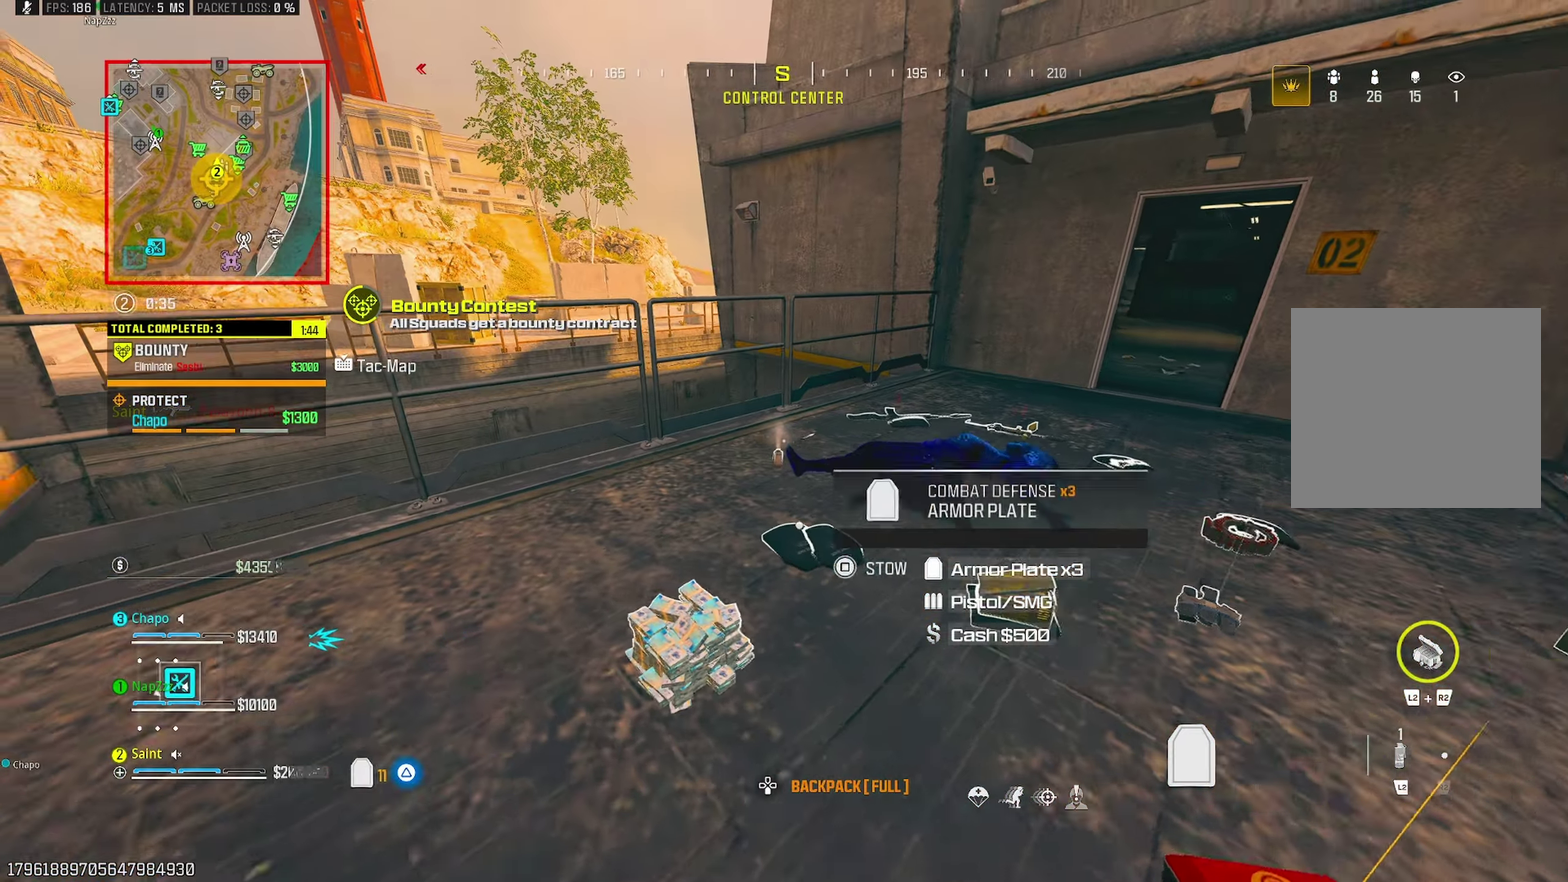
{"buttons": [], "left_stick": "center", "right_stick": "center", "events": [[83, "left_stick", "up"], [133, "right_stick", "down-right"], [167, "left_stick", "left"], [233, "right_stick", "right"], [267, "left_stick", "up"], [300, "right_stick", "center"], [400, "left_stick", "center"], [417, "SQUARE", "down"], [467, "SQUARE", "up"]]}
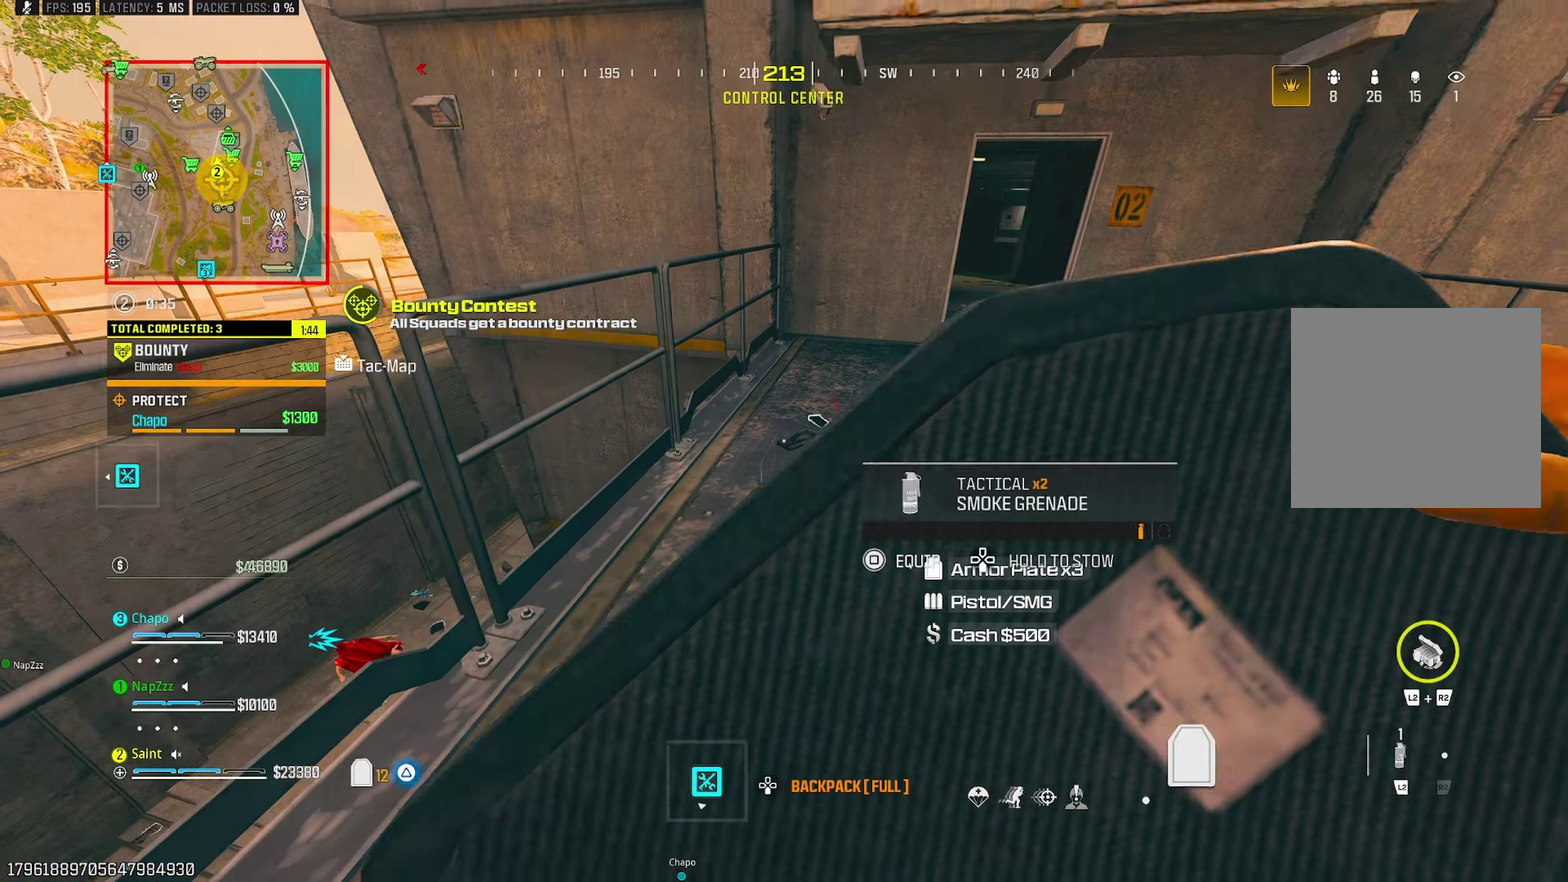
{"buttons": [], "left_stick": "up", "right_stick": "right", "events": [[50, "left_stick", "up"], [133, "left_stick", "left"], [200, "SQUARE", "down"], [250, "SQUARE", "up"], [317, "left_stick", "up-right"], [417, "right_stick", "right"], [483, "left_stick", "up"]]}
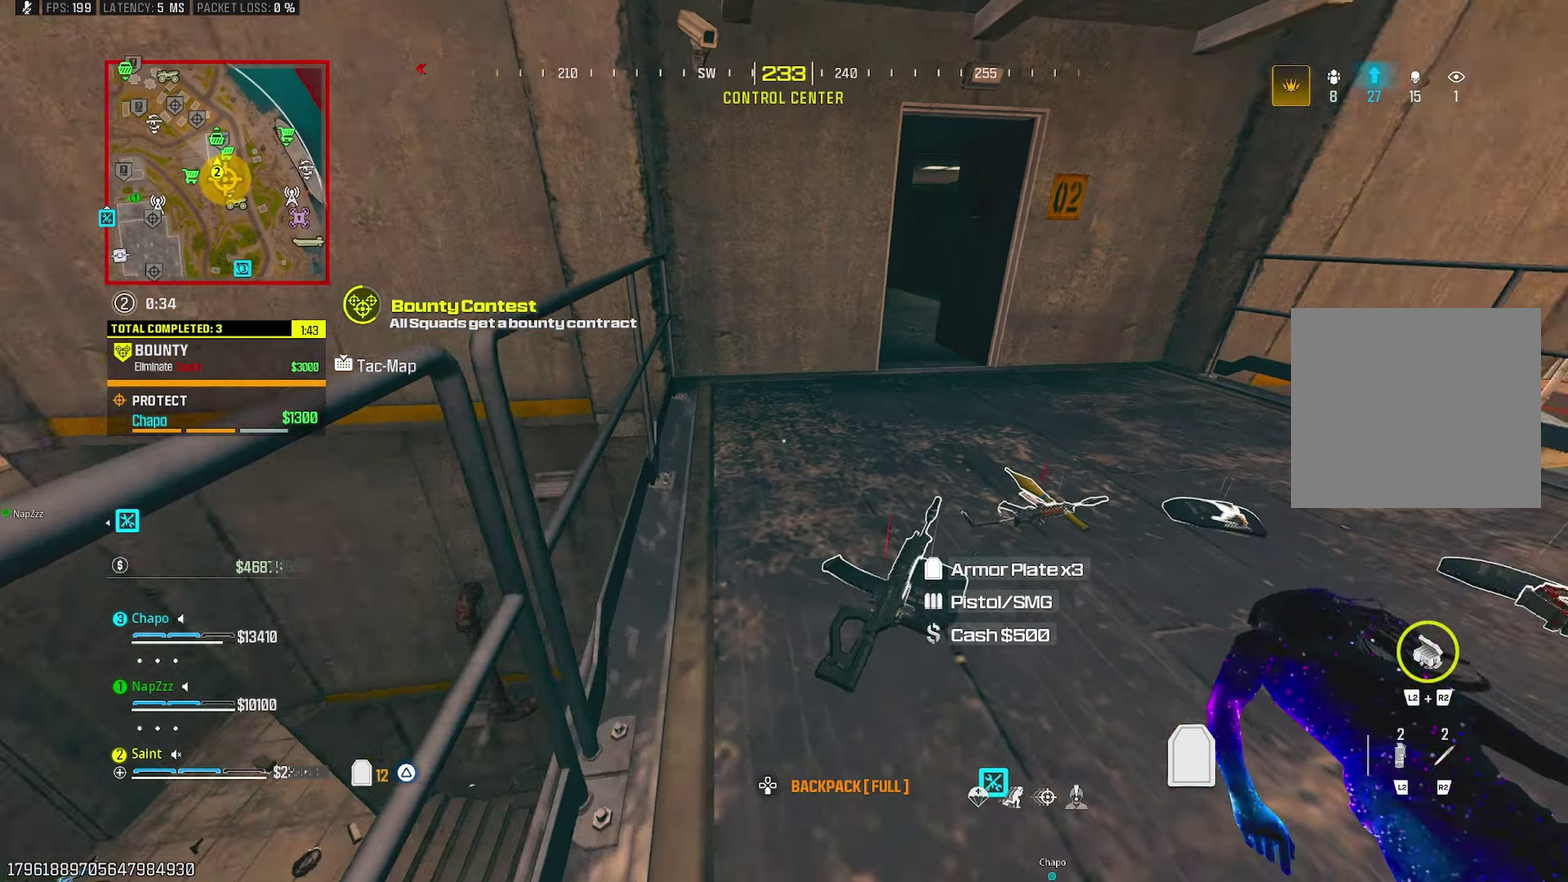
{"buttons": ["CROSS"], "left_stick": "down", "right_stick": "down-right", "events": [[50, "right_stick", "up-right"], [183, "R3", "down"], [233, "left_stick", "up-left"], [300, "R3", "up"], [400, "left_stick", "down-left"], [400, "right_stick", "down-right"], [467, "CROSS", "down"], [467, "left_stick", "down"]]}
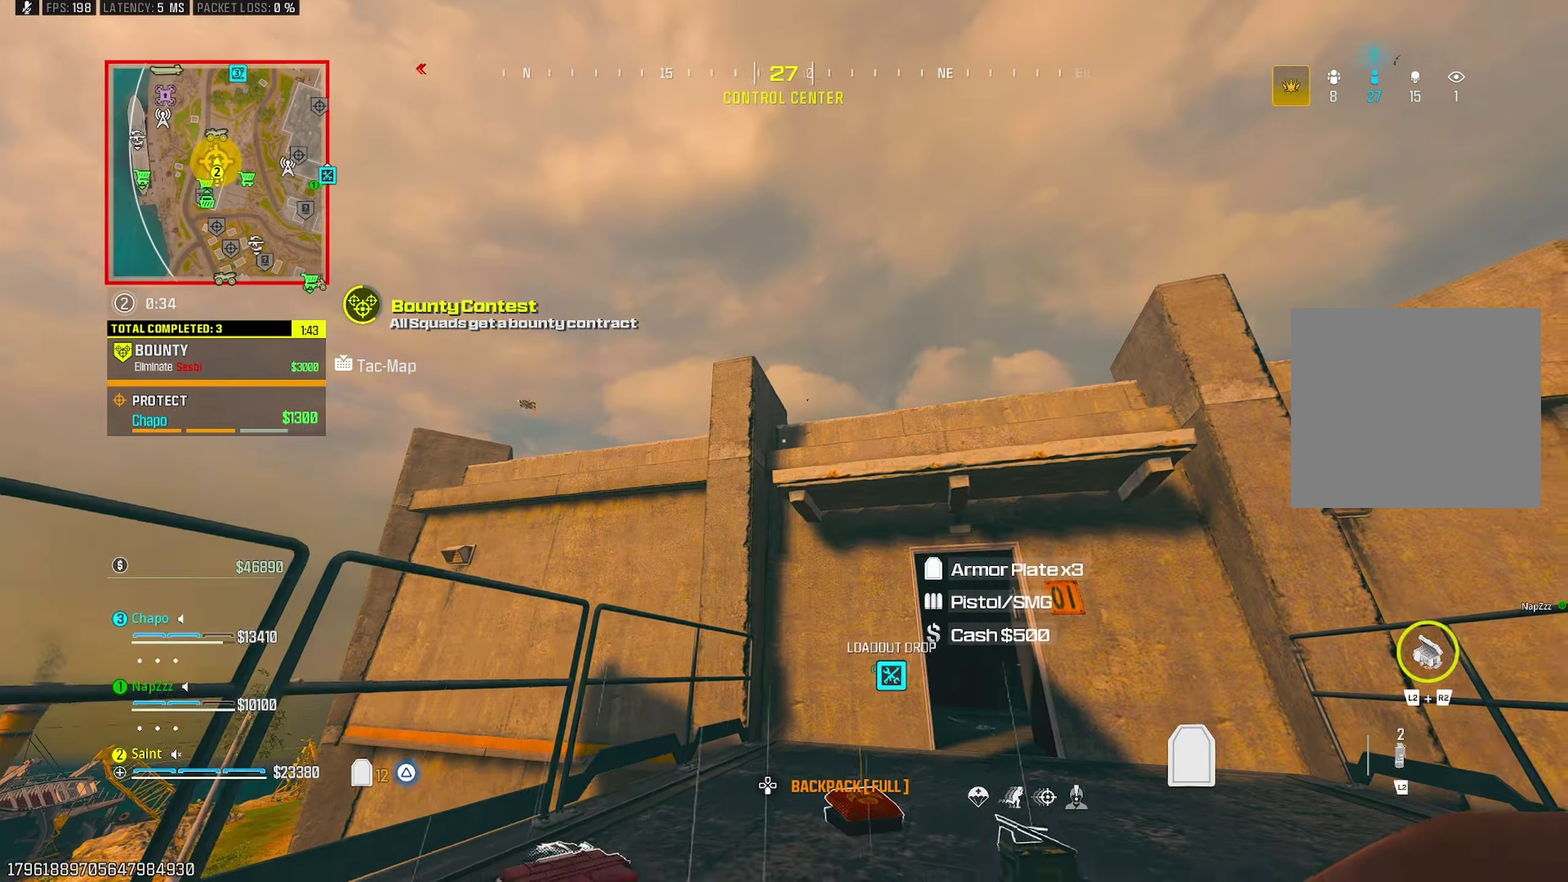
{"buttons": ["CROSS"], "left_stick": "up-left", "right_stick": "down-right", "events": [[100, "CROSS", "up"], [117, "right_stick", "center"], [133, "left_stick", "down-right"], [267, "left_stick", "left"], [367, "left_stick", "up-left"], [417, "CROSS", "down"], [483, "right_stick", "down-right"]]}
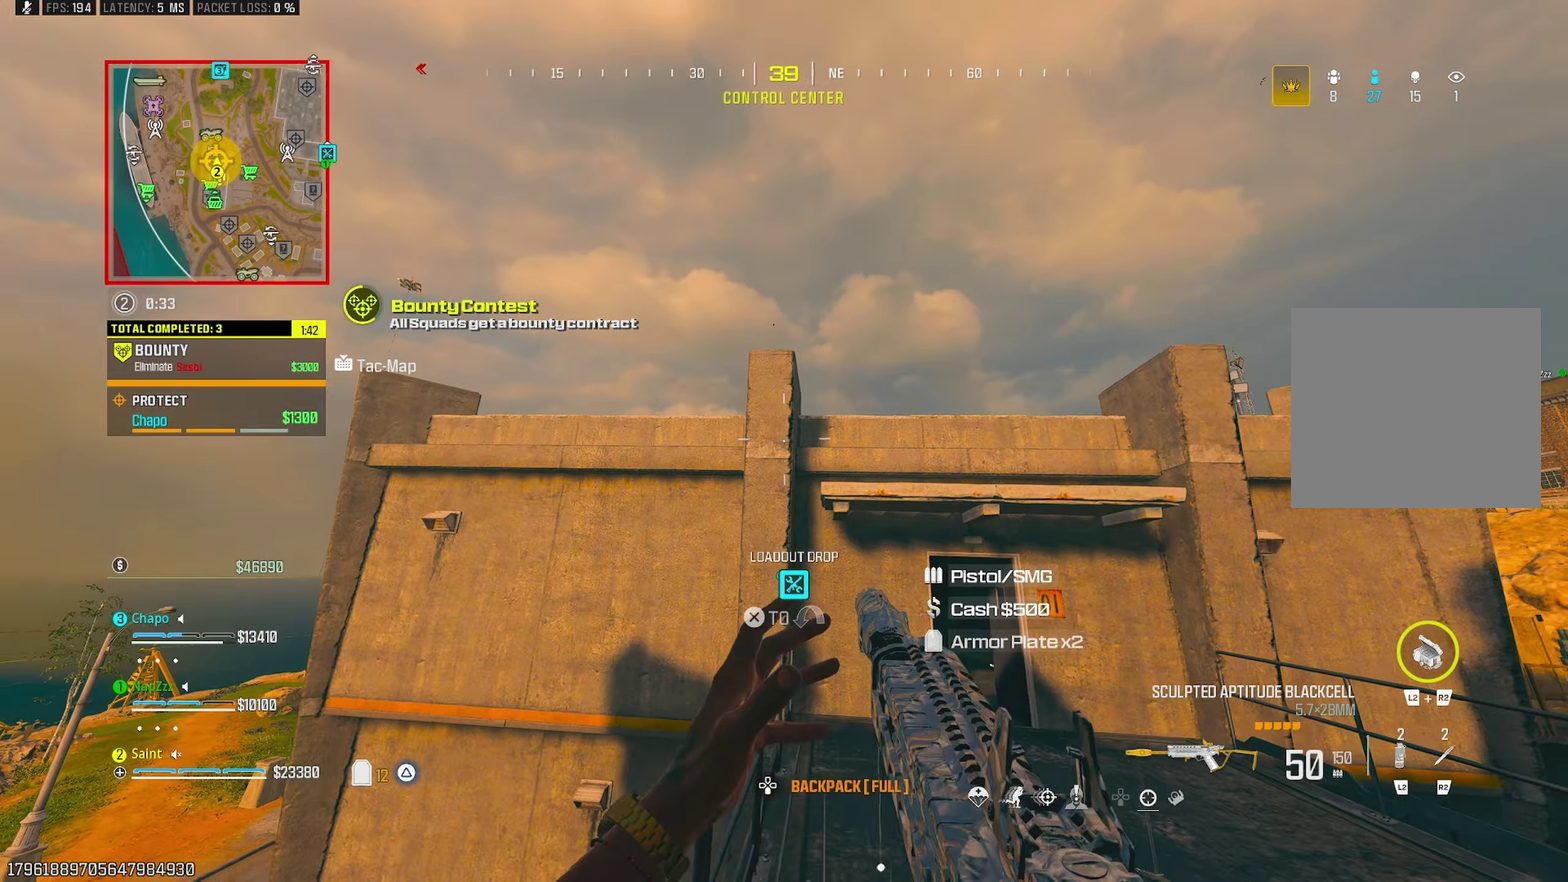
{"buttons": [], "left_stick": "up-left", "right_stick": "up-left"}
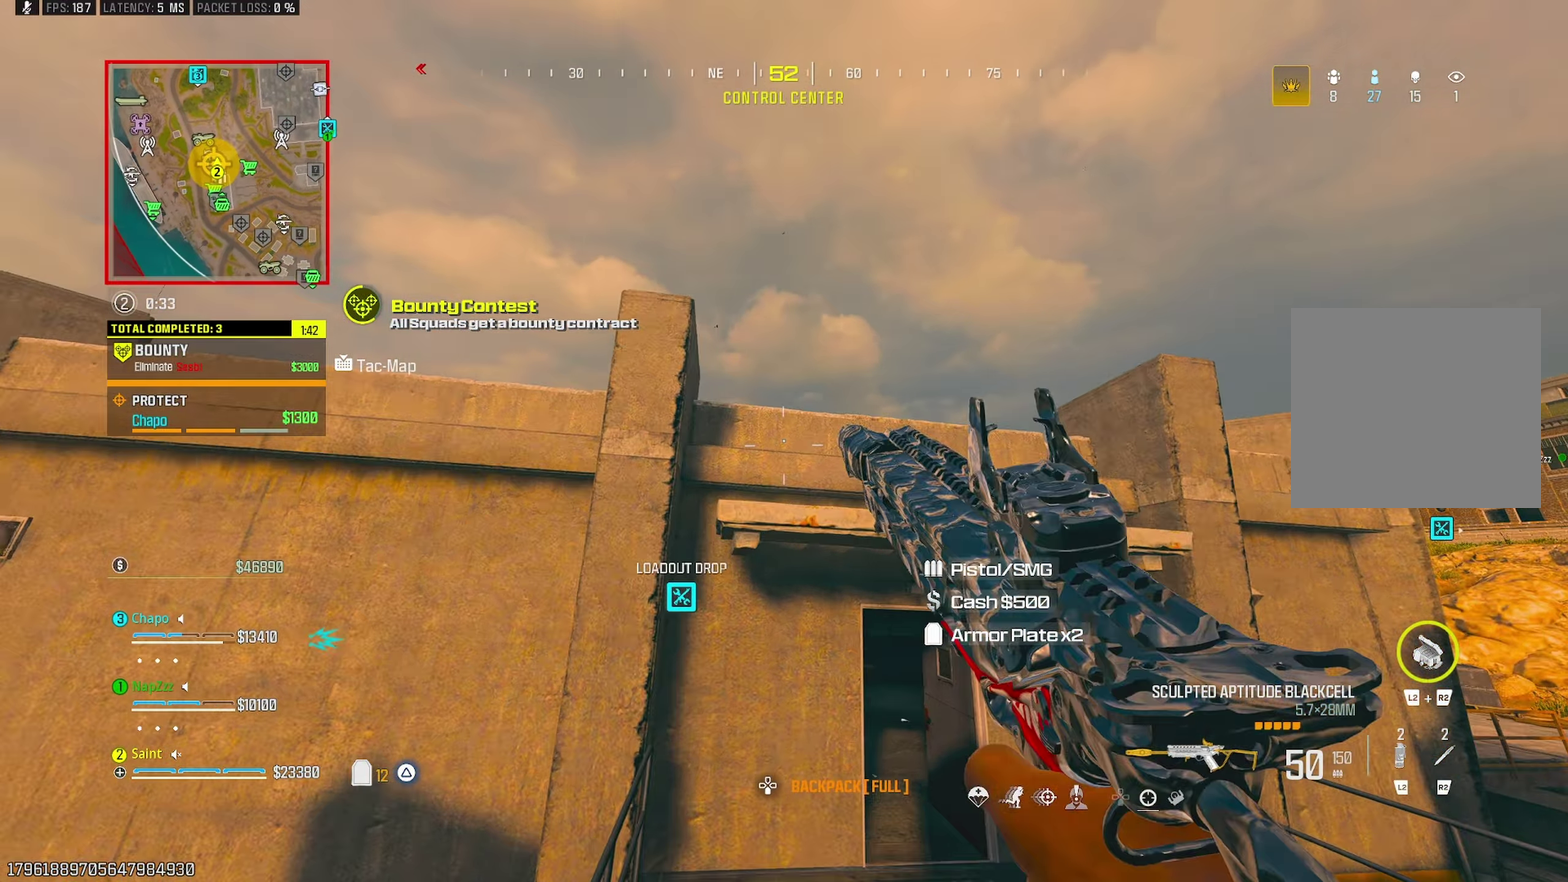
{"buttons": [], "left_stick": "up", "right_stick": "center"}
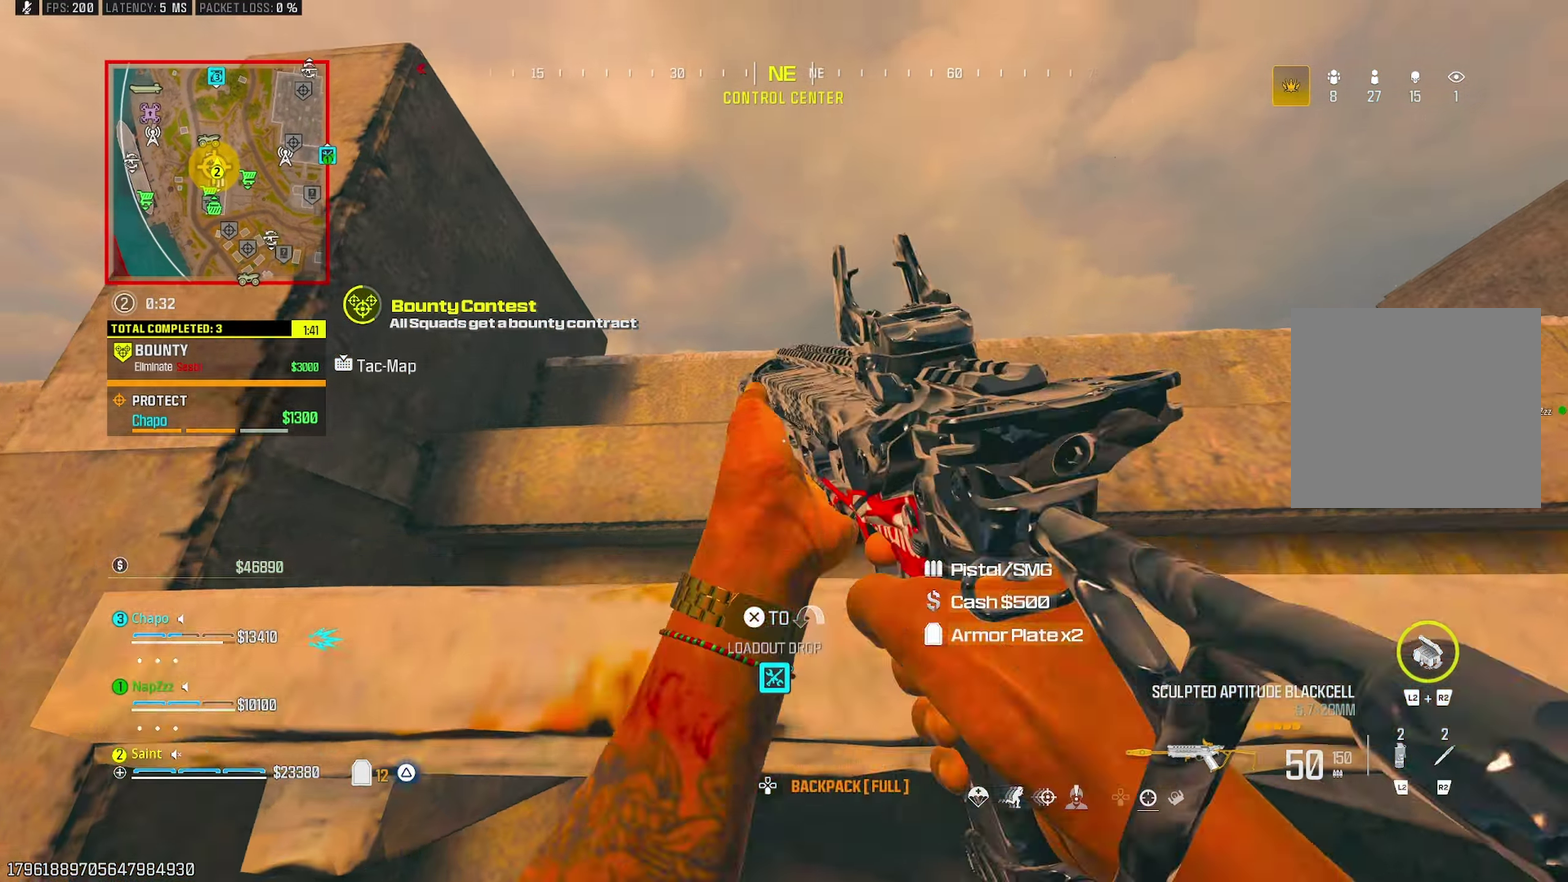
{"buttons": ["CROSS"], "left_stick": "up-right", "right_stick": "down-left", "events": [[33, "CROSS", "down"], [150, "CROSS", "up"], [150, "right_stick", "down-right"], [200, "CROSS", "down"], [233, "left_stick", "up-right"], [300, "CROSS", "up"], [300, "left_stick", "right"], [300, "right_stick", "down"], [350, "right_stick", "center"], [417, "right_stick", "down"], [467, "CROSS", "down"], [467, "left_stick", "up-right"], [467, "right_stick", "down-left"]]}
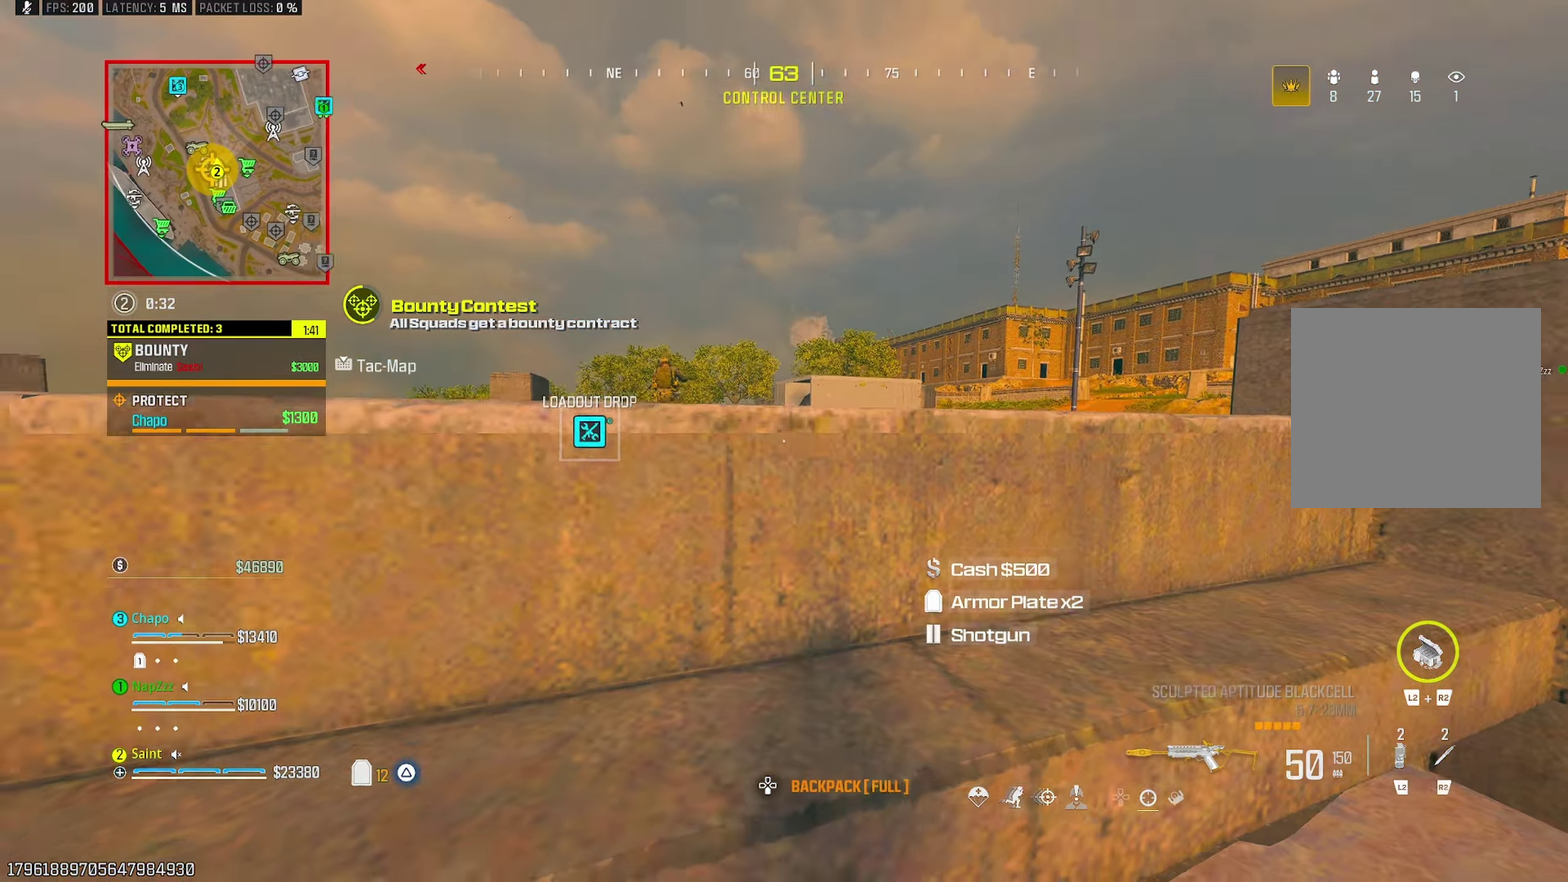
{"buttons": ["L1", "R1"], "left_stick": "left", "right_stick": "center", "events": [[67, "right_stick", "center"], [83, "CROSS", "up"], [133, "right_stick", "left"], [167, "CROSS", "down"], [183, "right_stick", "up-left"], [200, "L1", "down"], [200, "R1", "down"], [217, "CROSS", "up"], [233, "left_stick", "up"], [333, "left_stick", "left"], [467, "right_stick", "center"]]}
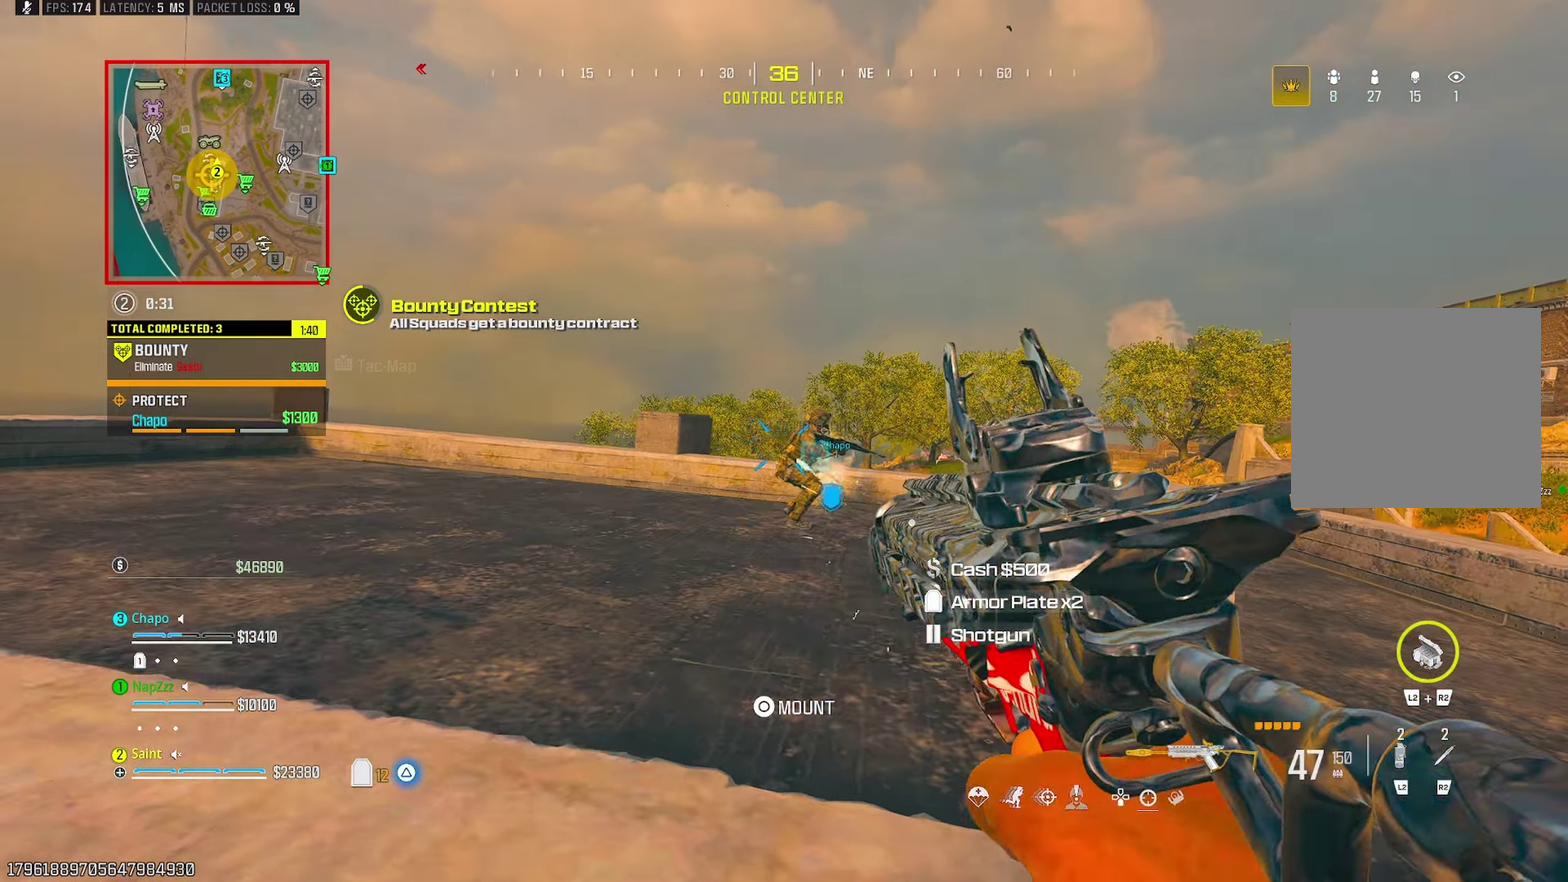
{"buttons": ["L1", "R1"], "left_stick": "up-left", "right_stick": "center", "events": [[17, "left_stick", "up-left"], [83, "CROSS", "down"], [133, "right_stick", "down-right"], [150, "L1", "up"], [150, "left_stick", "up"], [200, "CROSS", "up"], [233, "L1", "down"], [233, "right_stick", "center"], [383, "right_stick", "left"], [450, "right_stick", "center"], [500, "left_stick", "up-left"]]}
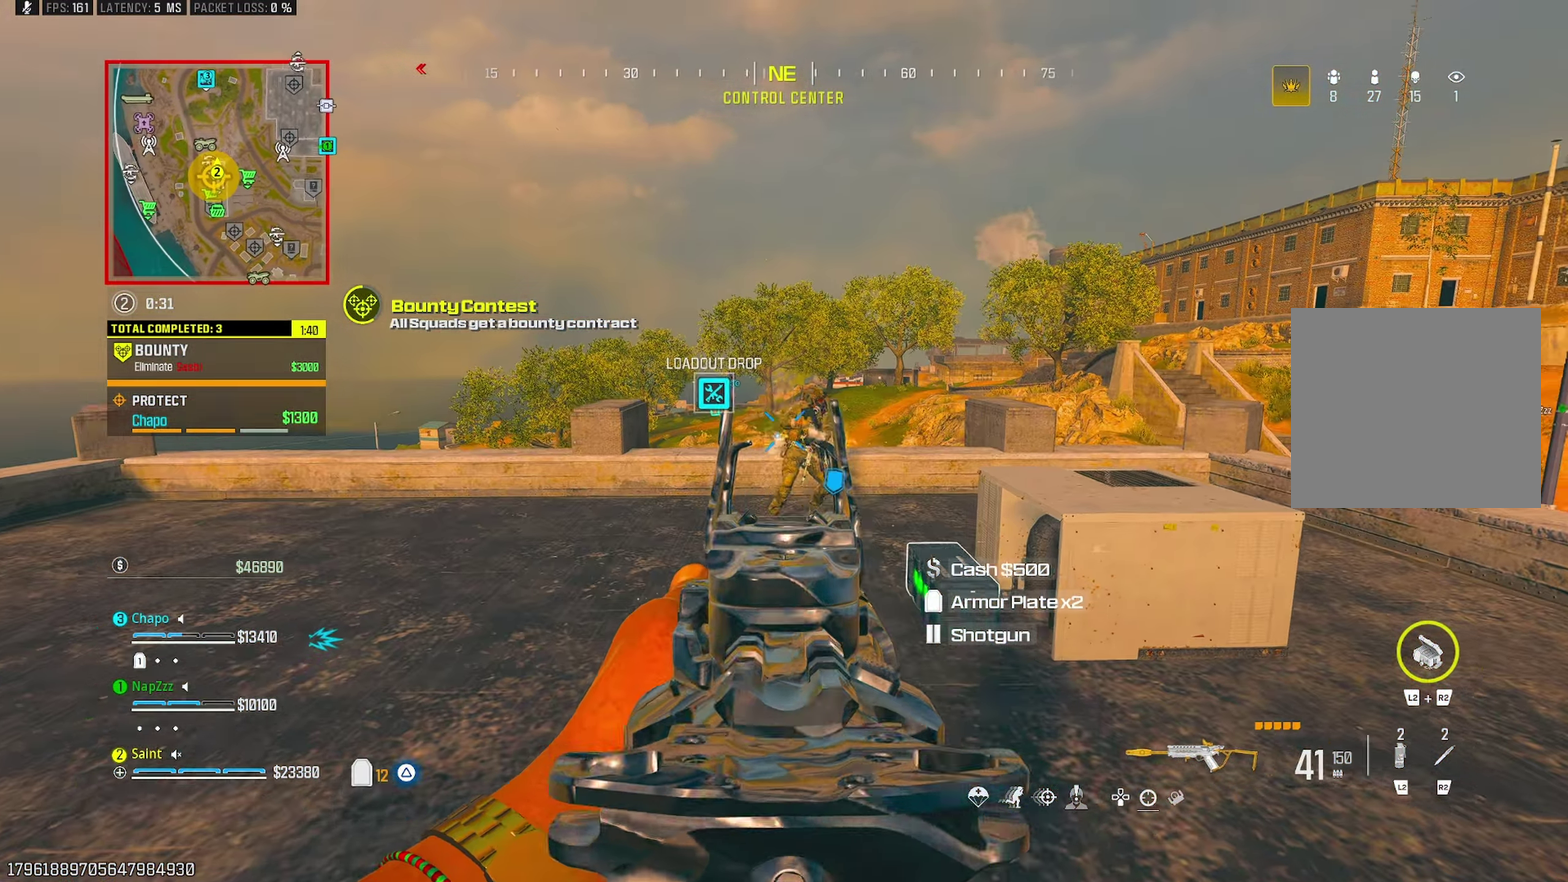
{"buttons": ["L1", "R1"], "left_stick": "left", "right_stick": "right", "events": [[50, "right_stick", "down-right"], [133, "right_stick", "center"], [183, "CROSS", "down"], [233, "right_stick", "down-right"], [267, "left_stick", "left"], [283, "CROSS", "up"], [383, "right_stick", "right"]]}